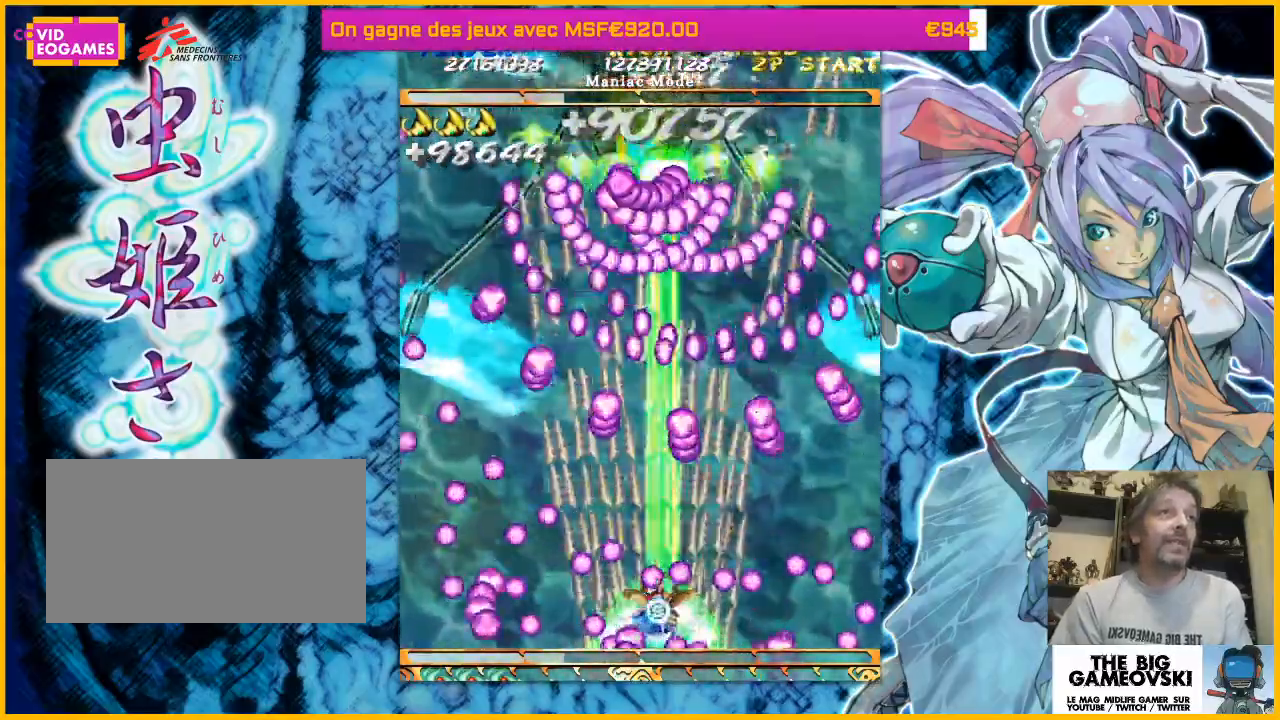
Gameplay with a controller (arcade stick); each line is a JSON object with the inputs held at the frame after it (dt_ms = milliseconds from this image to that frame). "events" lists button and stick changes between this image and that frame as [ms after this image, input, new state], when the widget could be followed in between. Not read: L3 R3 other_buttons.
{"dt_ms": 500, "buttons": [], "left_stick": "down-left", "events": [[300, "left_stick", "left"], [467, "left_stick", "down-left"]]}
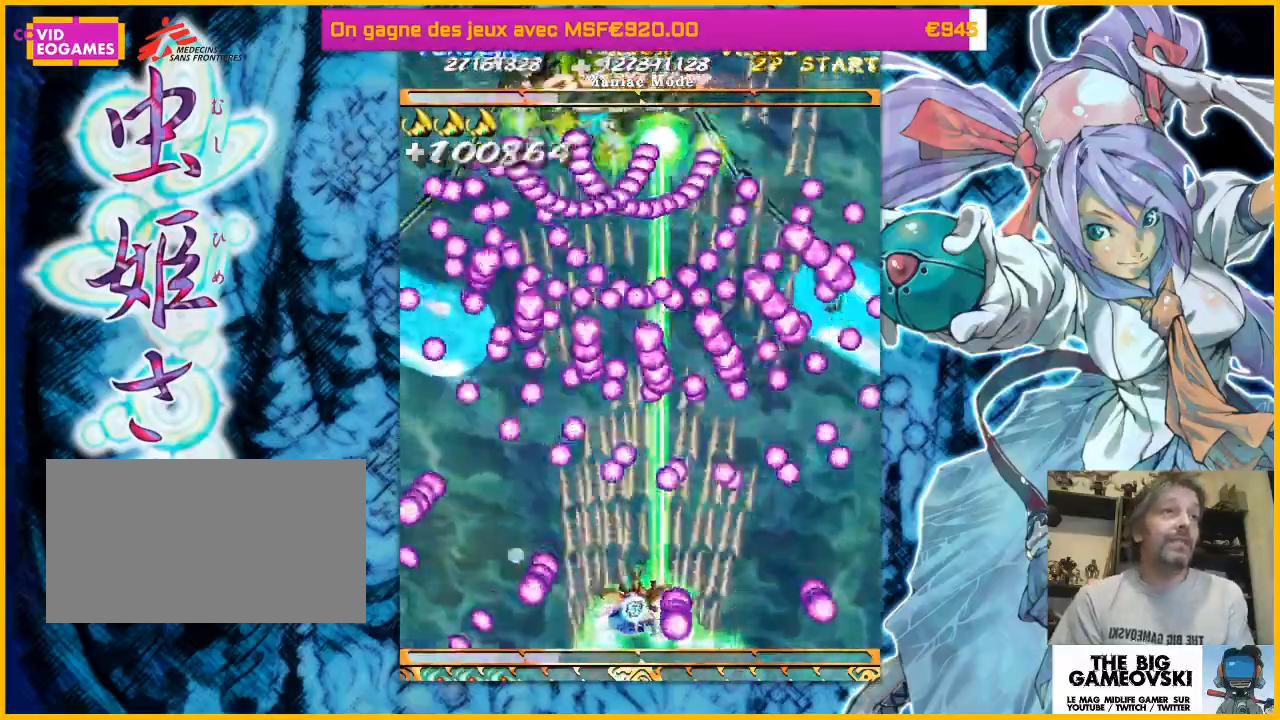
{"dt_ms": 500, "buttons": [], "left_stick": "center"}
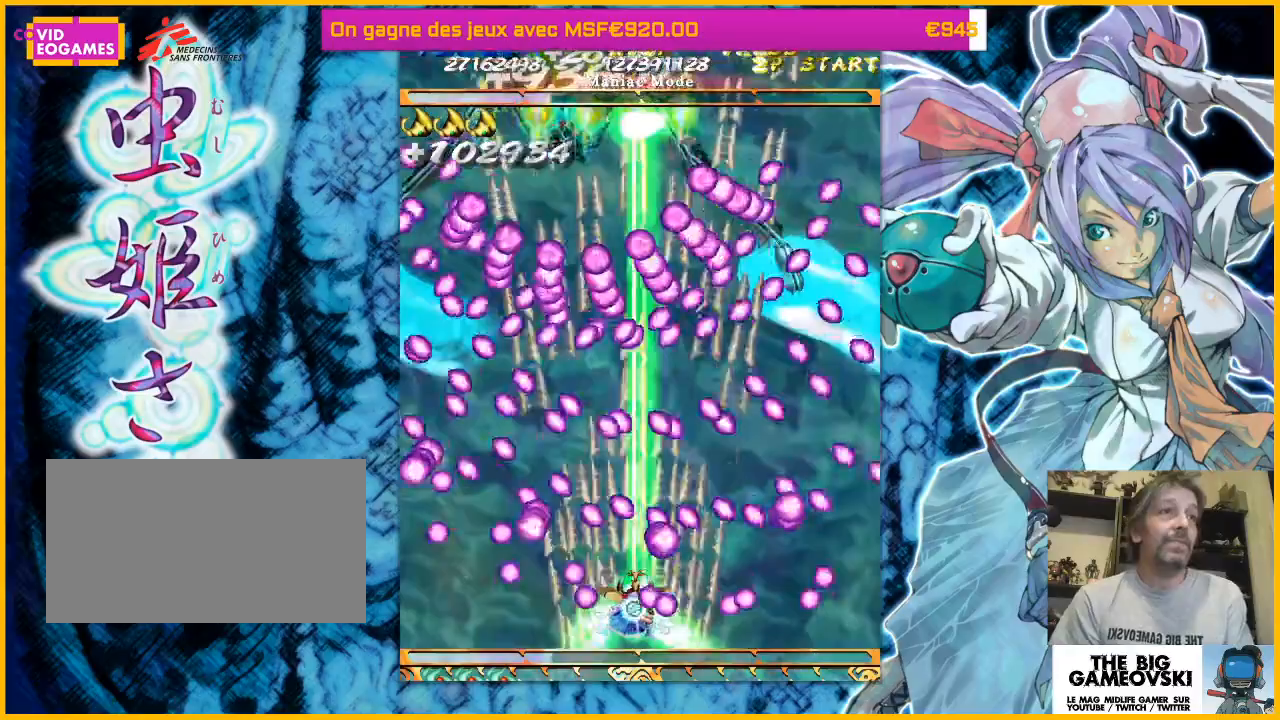
{"dt_ms": 500, "buttons": [], "left_stick": "center", "events": [[33, "left_stick", "left"], [167, "left_stick", "center"], [333, "left_stick", "left"], [433, "left_stick", "center"]]}
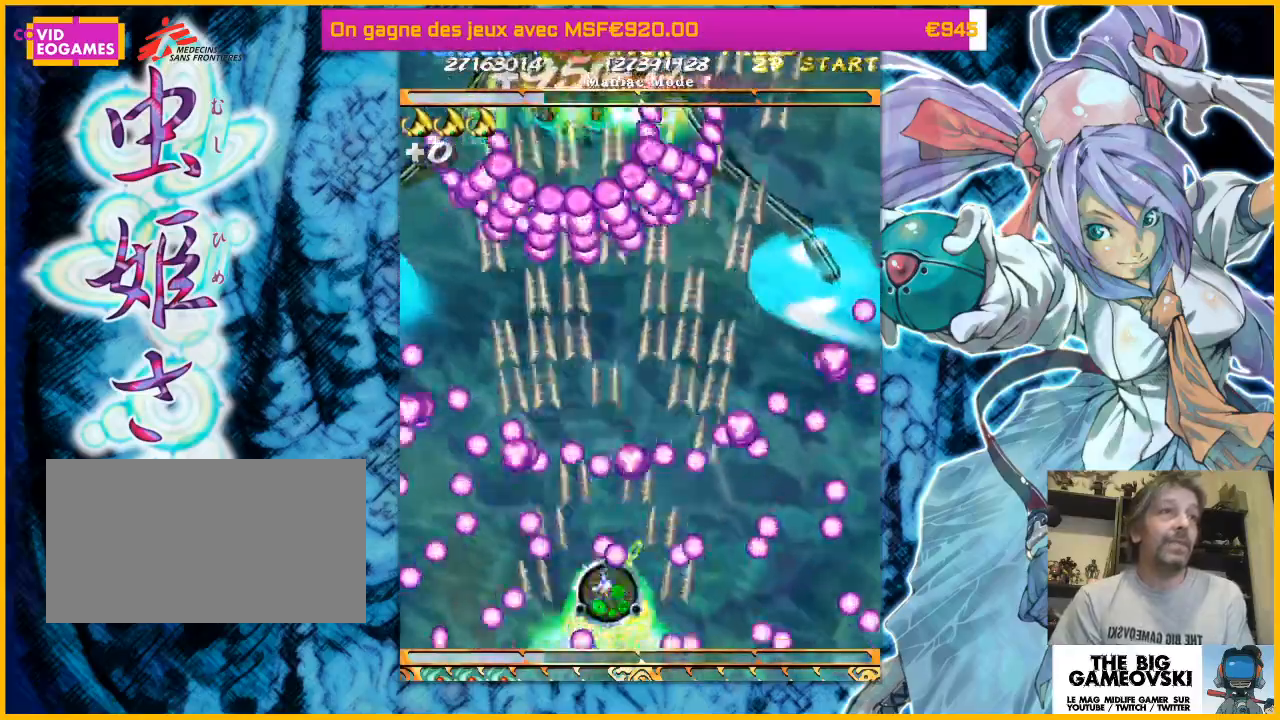
{"dt_ms": 1000, "buttons": [], "left_stick": "center"}
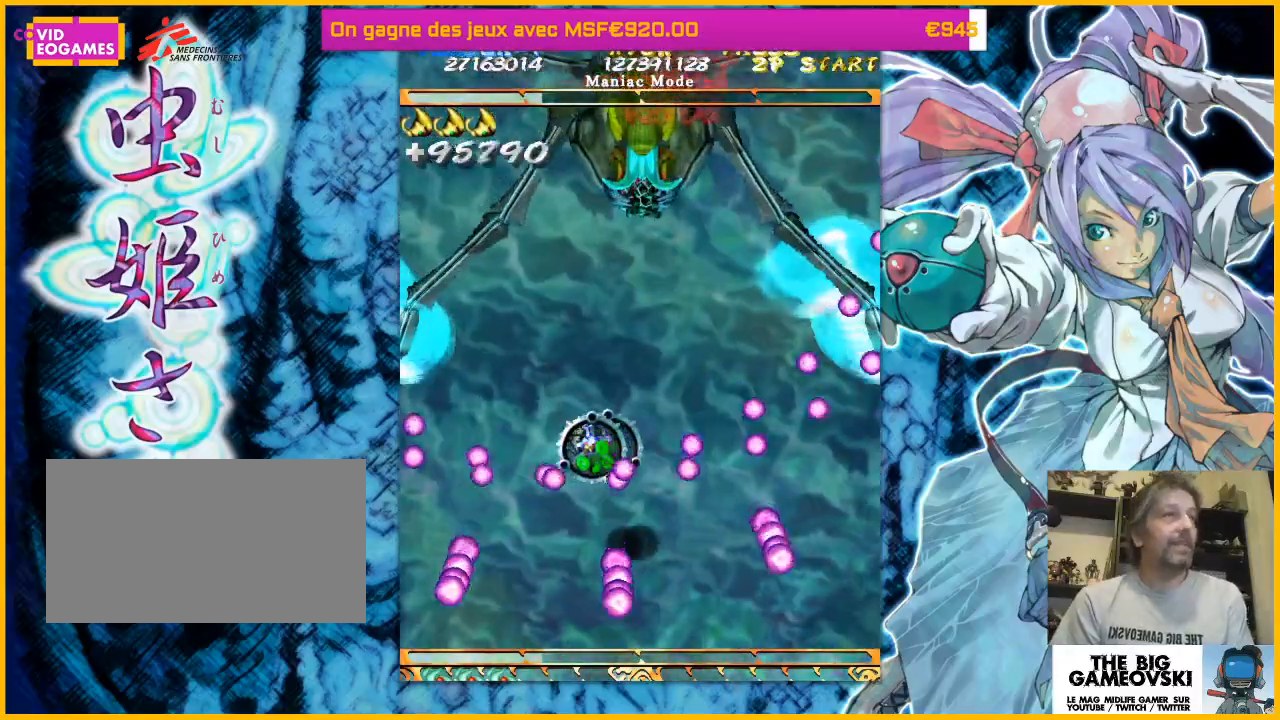
{"dt_ms": 1000, "buttons": [], "left_stick": "up-left"}
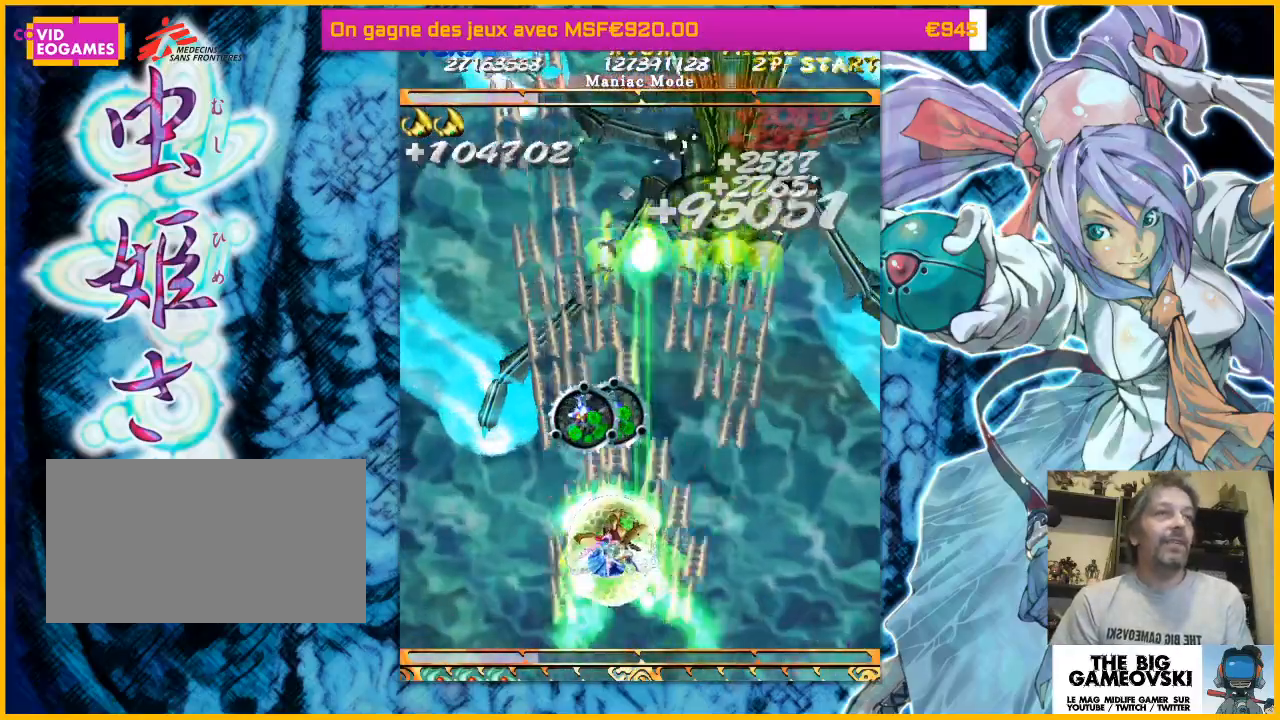
{"dt_ms": 500, "buttons": [], "left_stick": "up-right", "events": [[100, "left_stick", "up"], [333, "left_stick", "up-left"], [500, "left_stick", "up-right"]]}
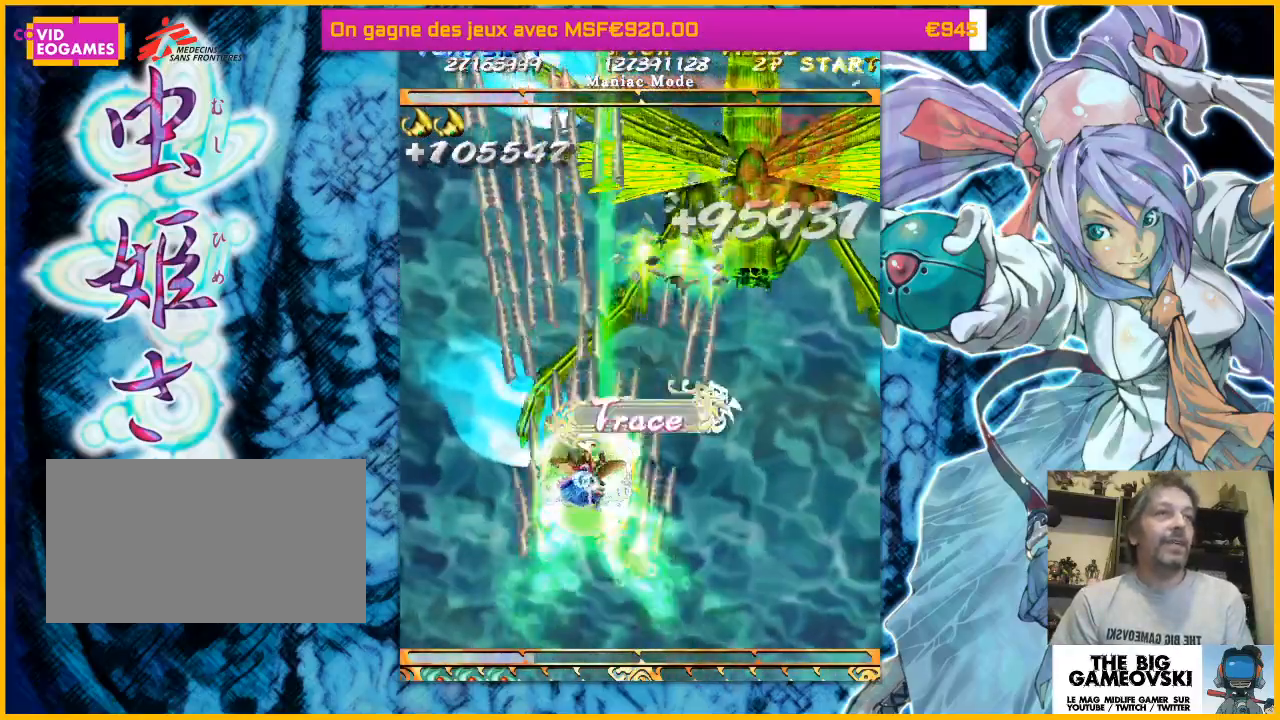
{"dt_ms": 500, "buttons": [], "left_stick": "down-right", "events": [[67, "left_stick", "right"], [200, "left_stick", "down-right"]]}
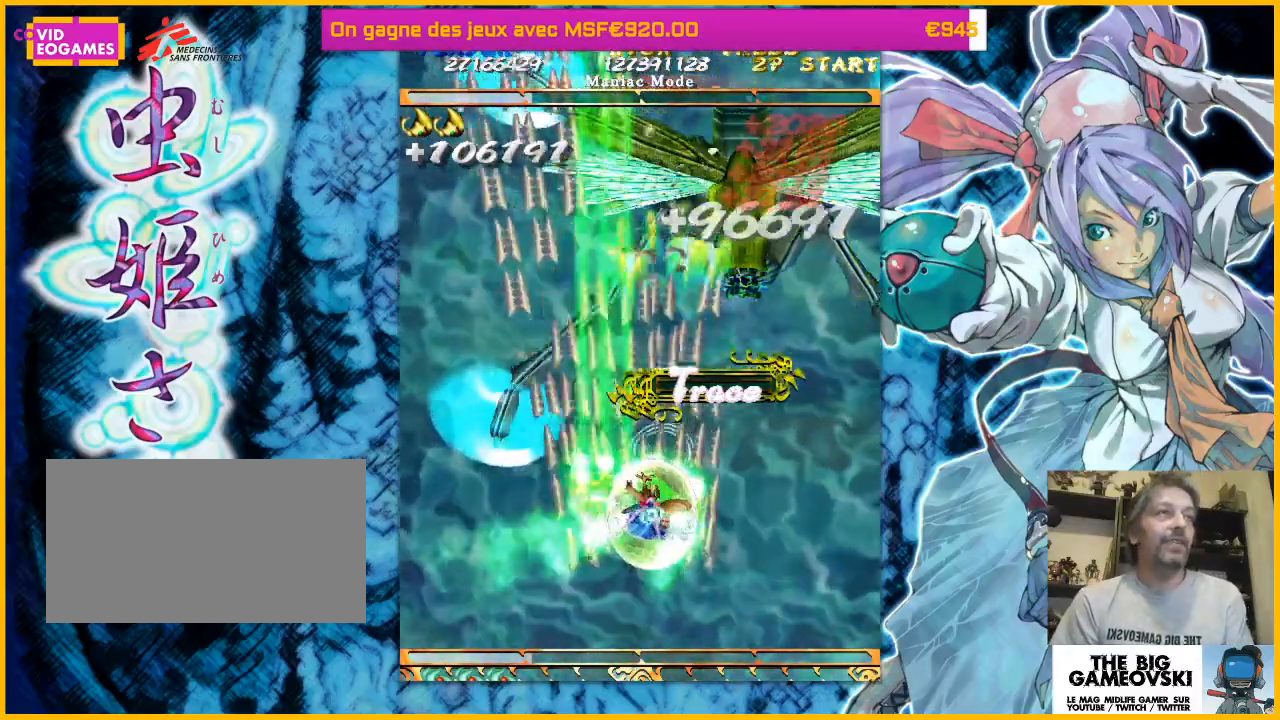
{"dt_ms": 500, "buttons": [], "left_stick": "right", "events": [[233, "left_stick", "center"], [467, "left_stick", "right"]]}